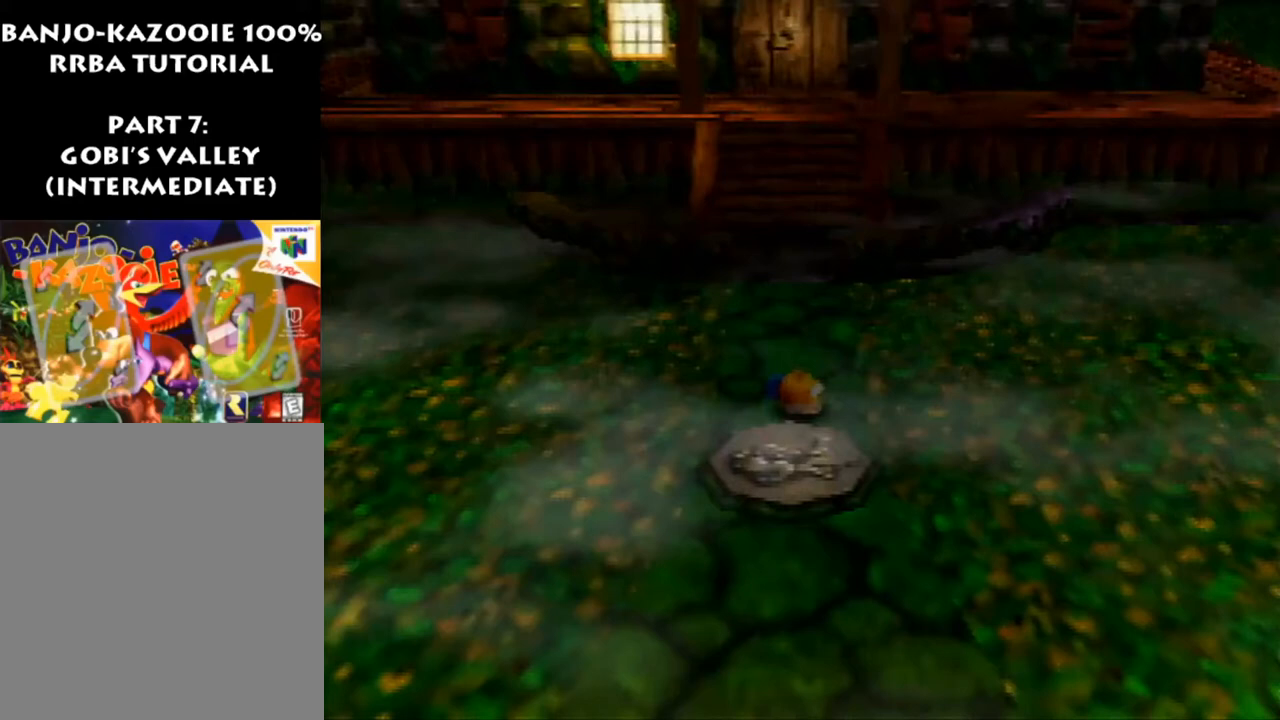
Gameplay with a controller (Nintendo layout); each line is a JSON object with the inputs held at the frame after it. "events" lists button and stick changes between this image and that frame as [ms after this image, input, new state], when the widget could be followed in between. Not read: L1 L3 R3.
{"buttons": [], "left_stick": "center", "events": []}
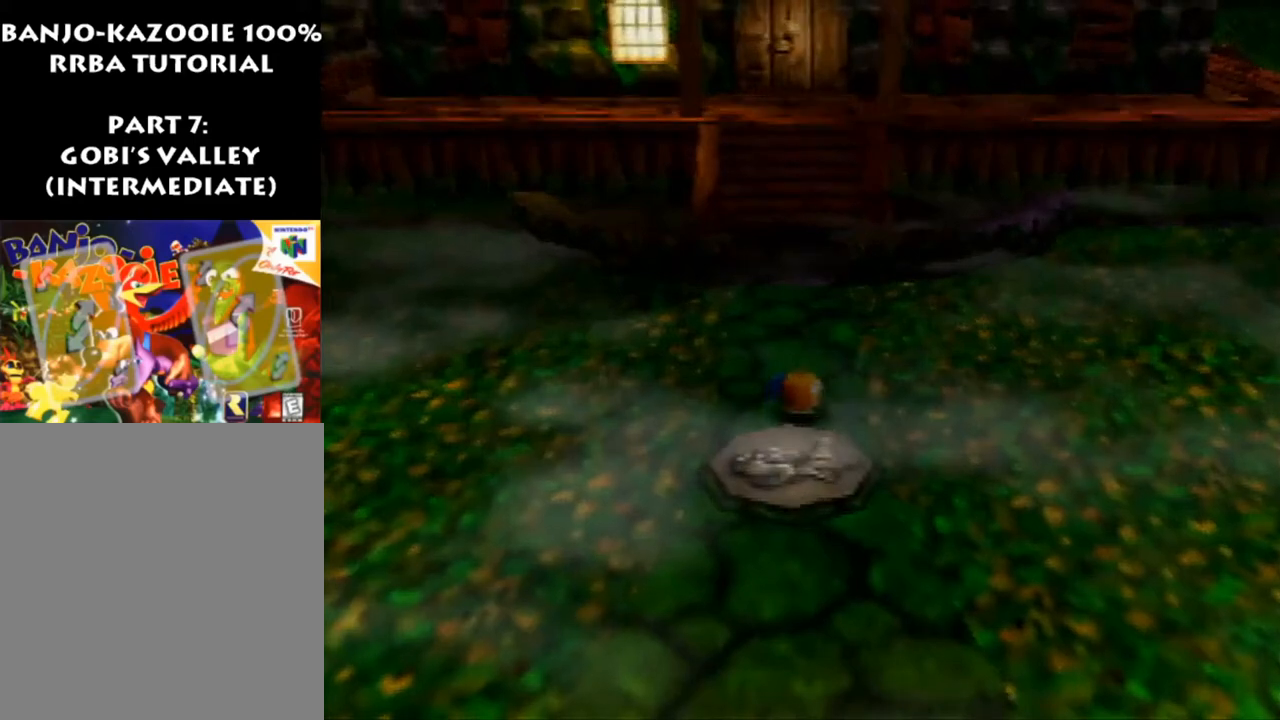
{"buttons": [], "left_stick": "center", "events": []}
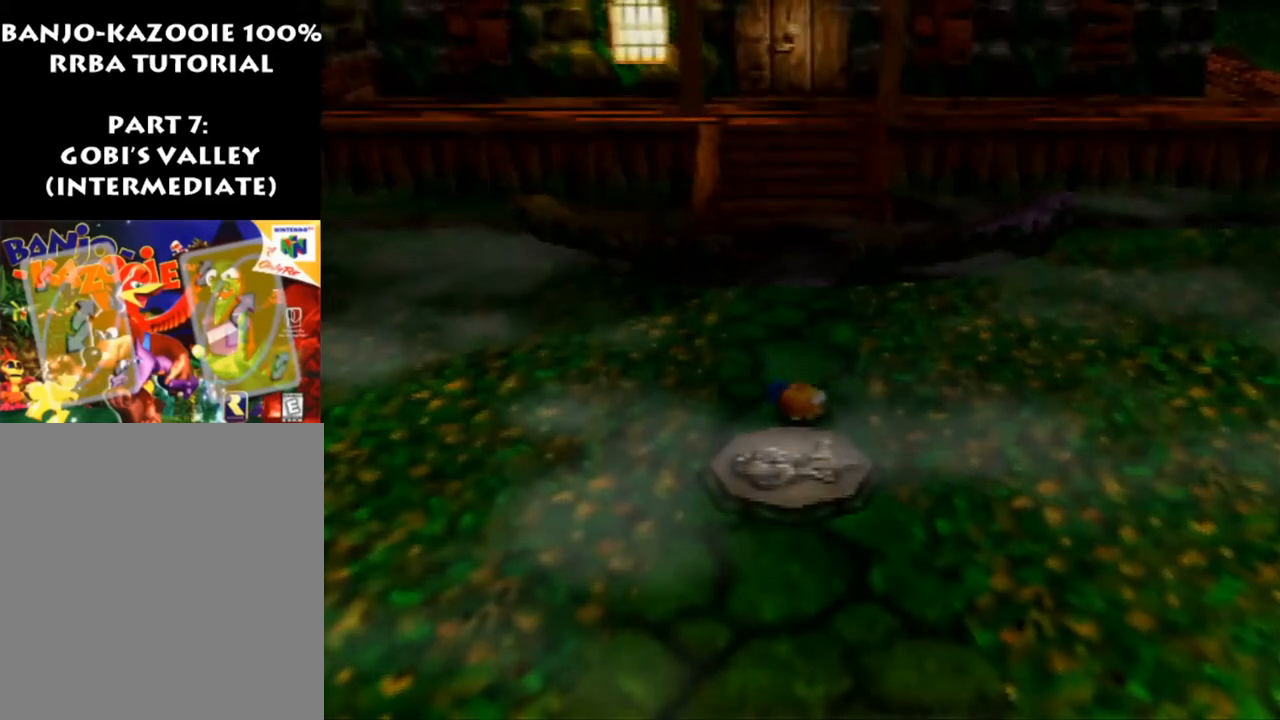
{"buttons": [], "left_stick": "center", "events": []}
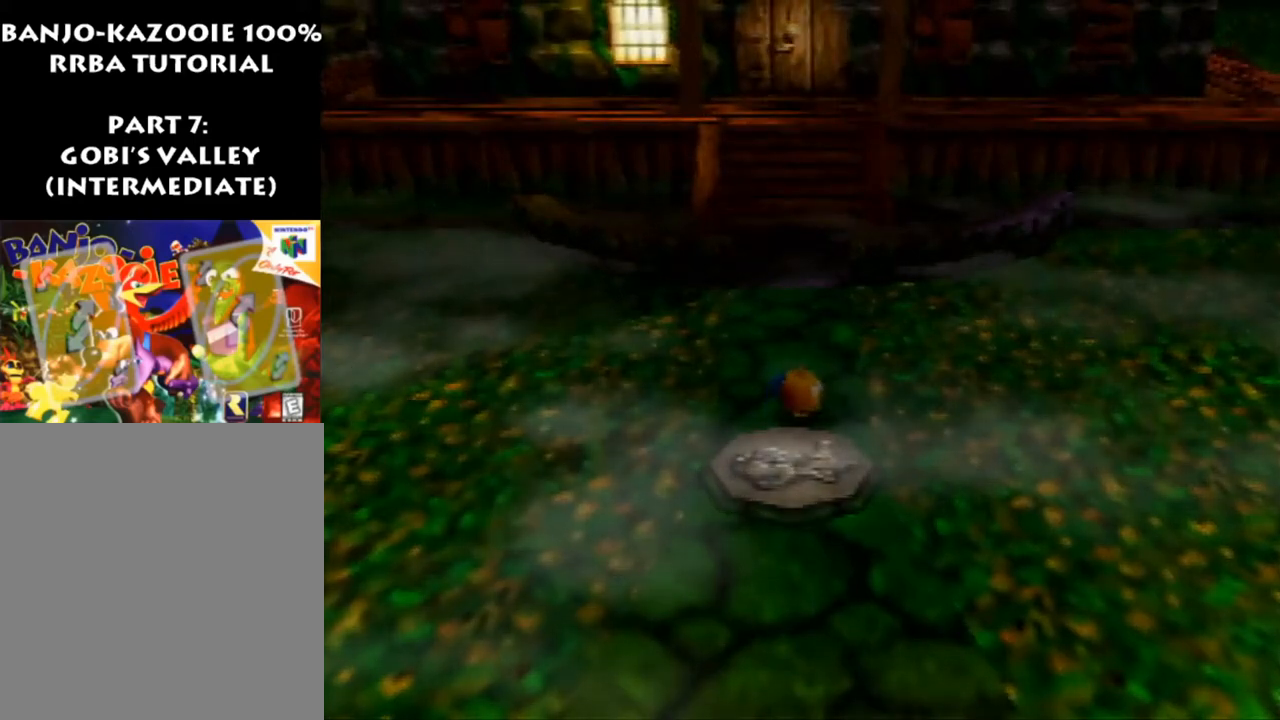
{"buttons": [], "left_stick": "center", "events": []}
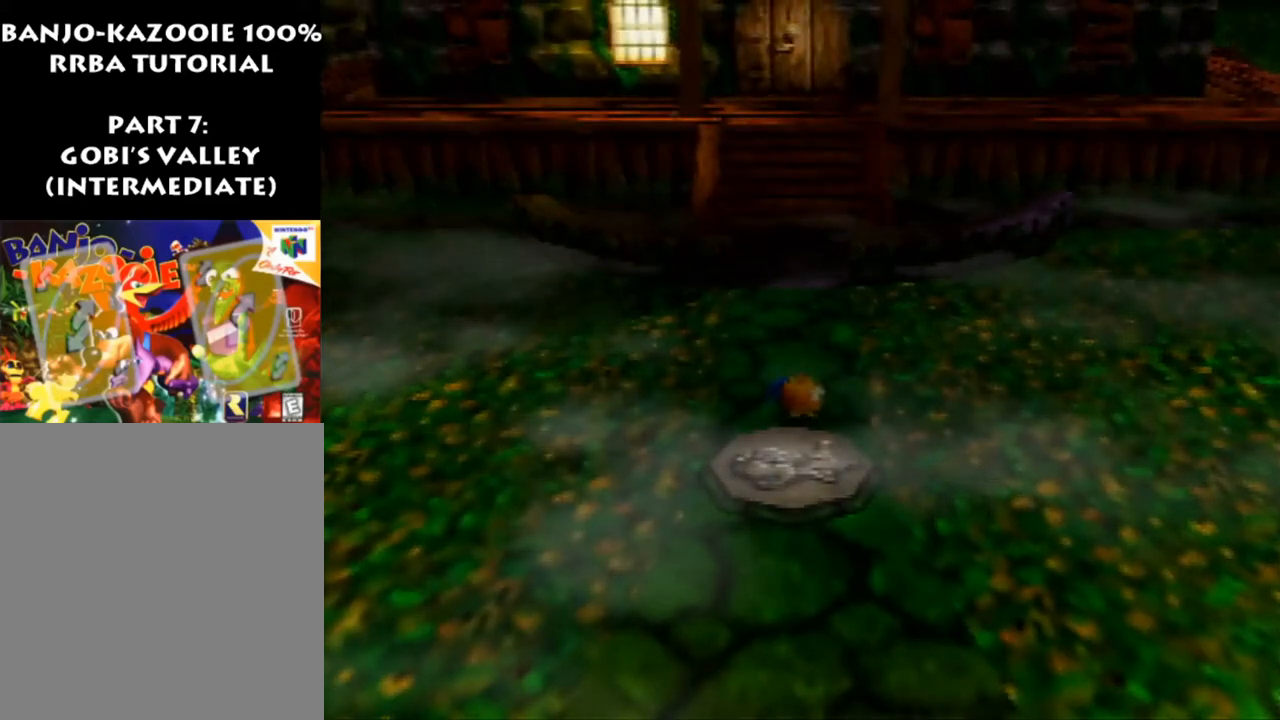
{"buttons": [], "left_stick": "center", "events": []}
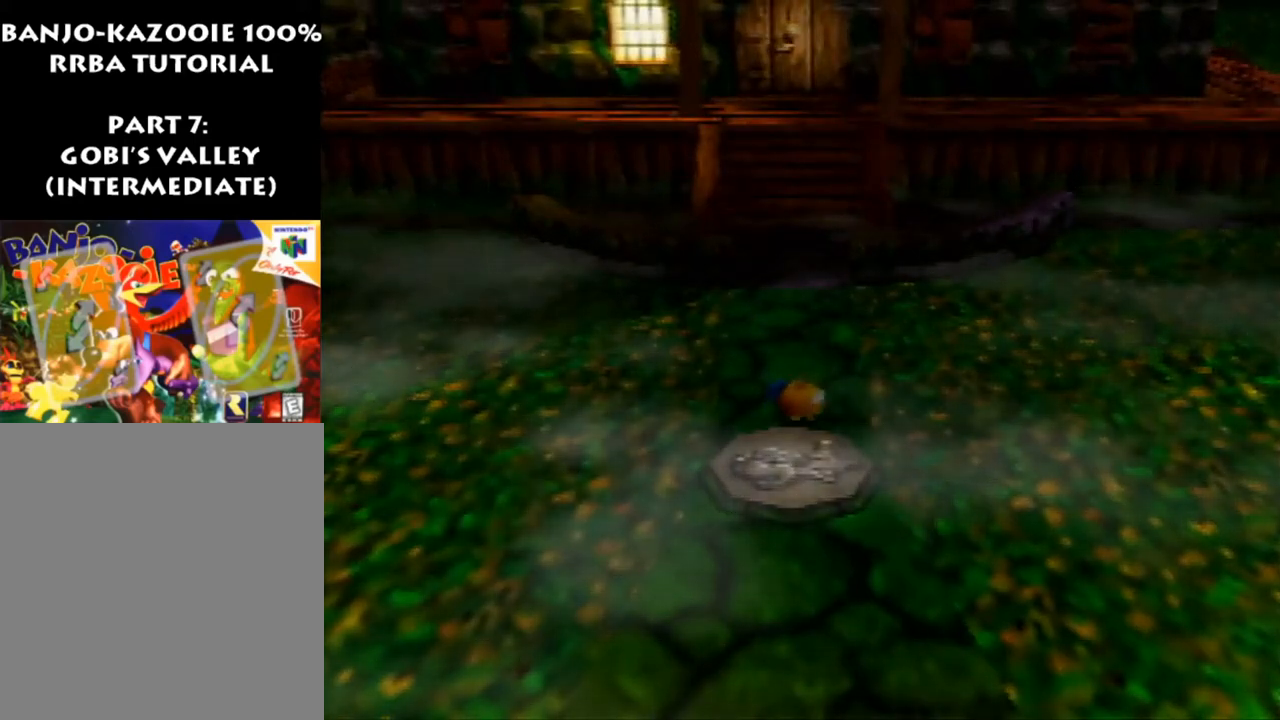
{"buttons": [], "left_stick": "center", "events": []}
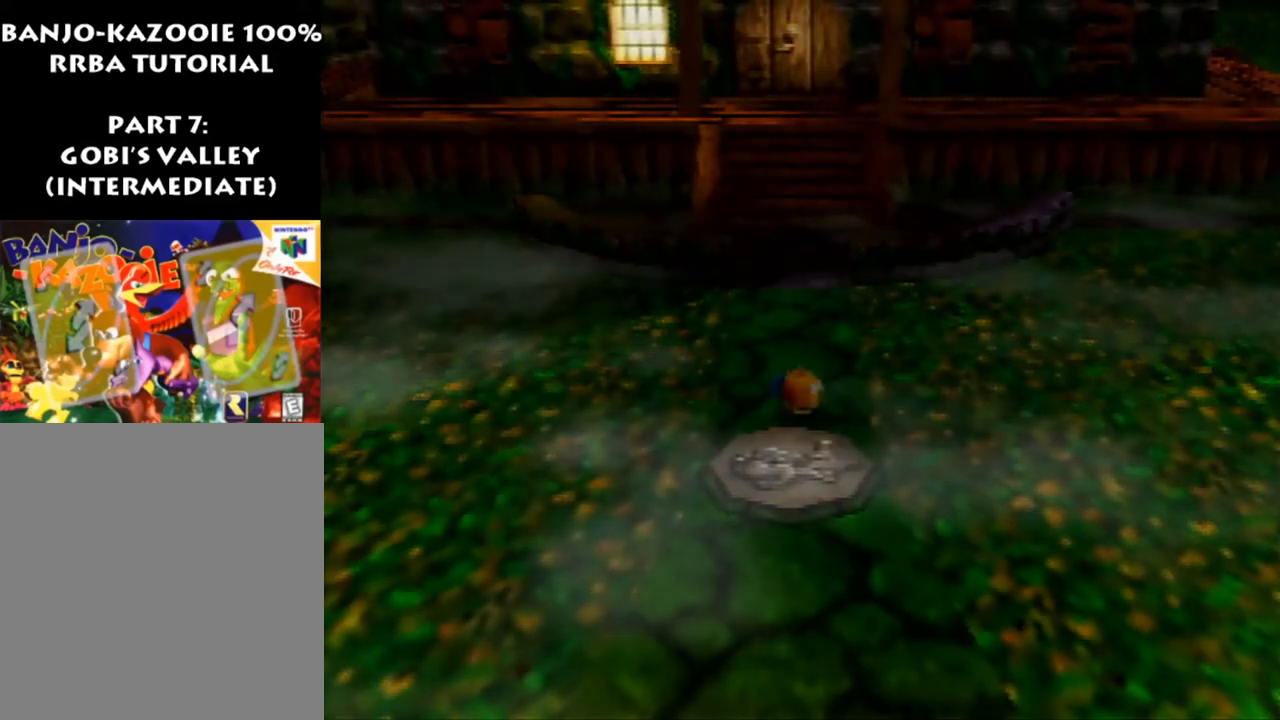
{"buttons": [], "left_stick": "center", "events": []}
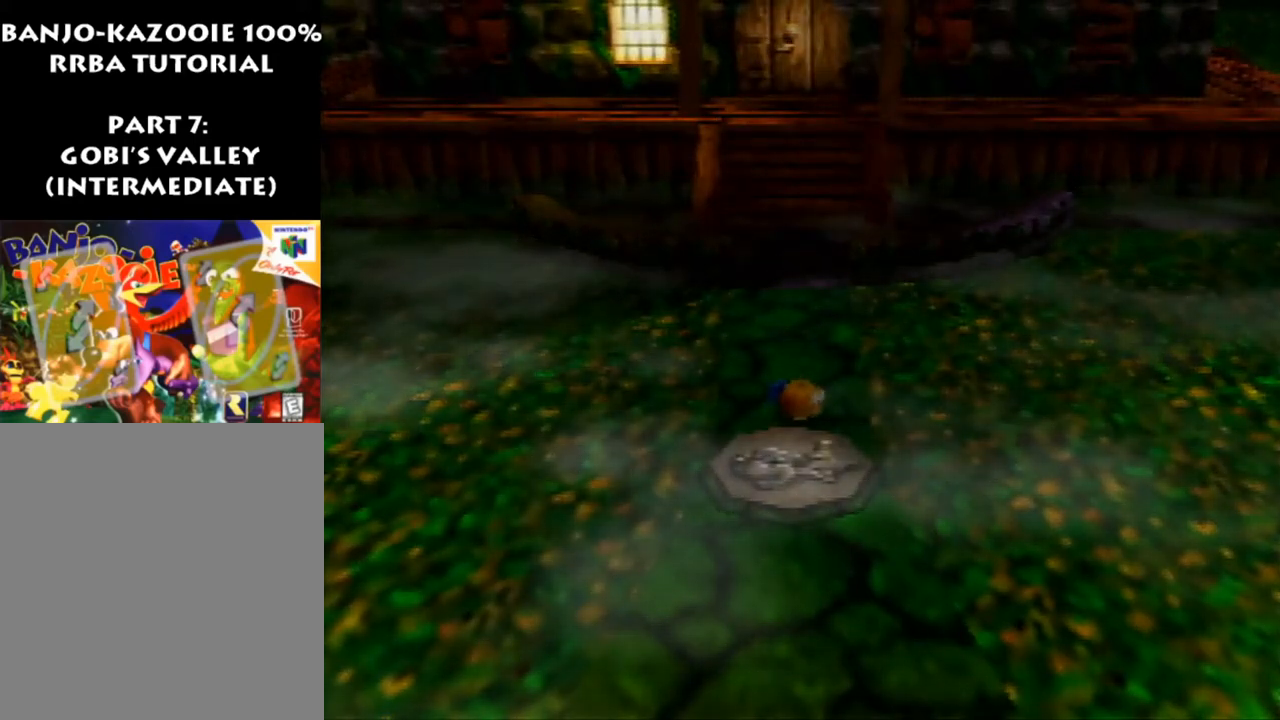
{"buttons": [], "left_stick": "center", "events": []}
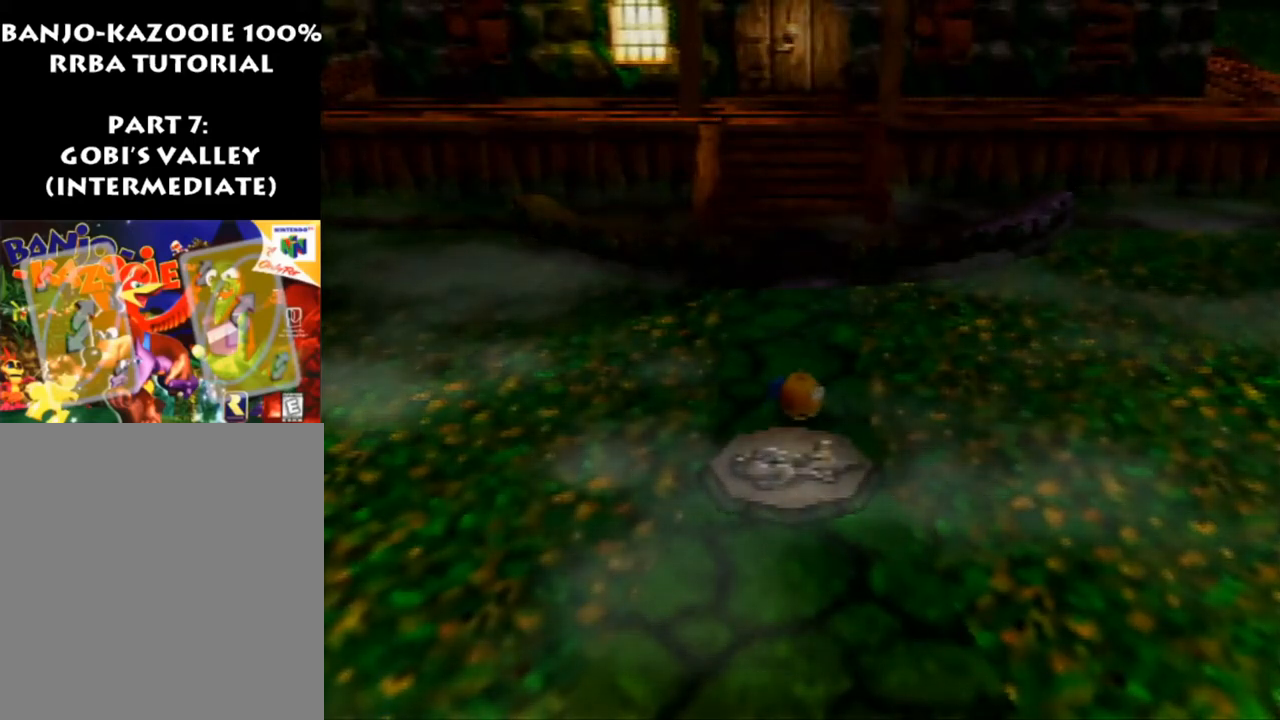
{"buttons": [], "left_stick": "down", "events": [[367, "left_stick", "down"]]}
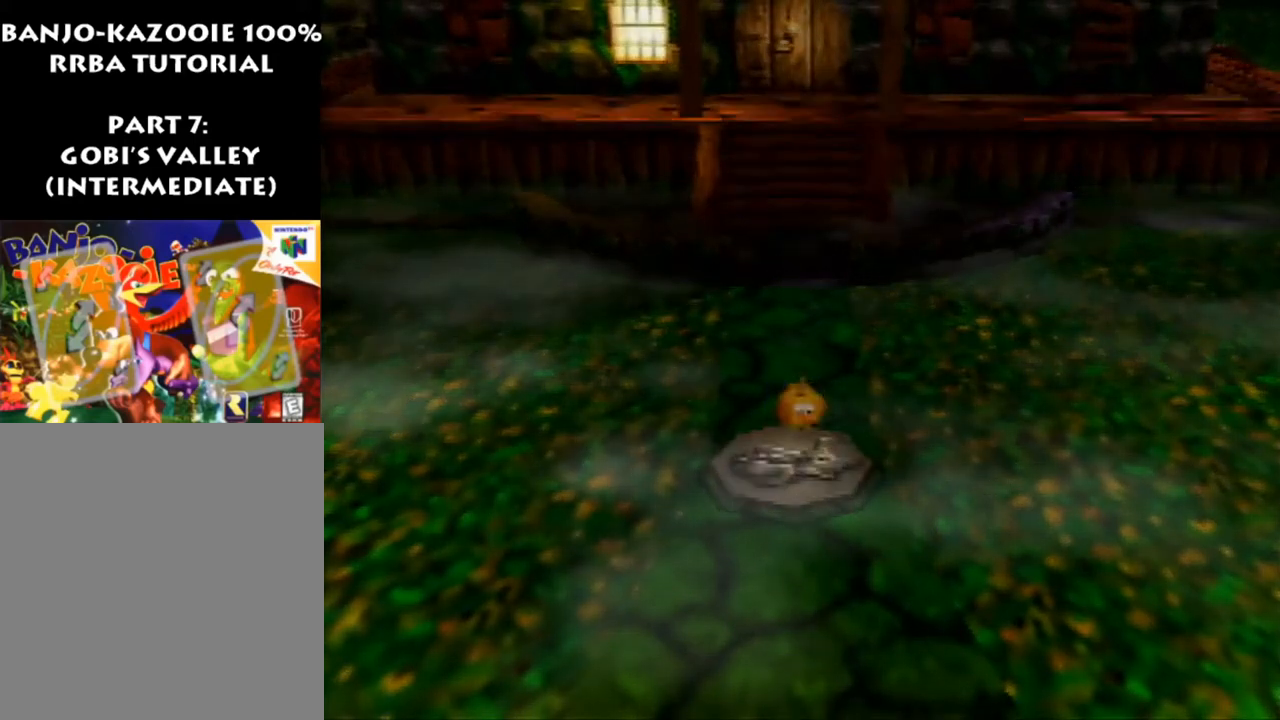
{"buttons": [], "left_stick": "down", "events": []}
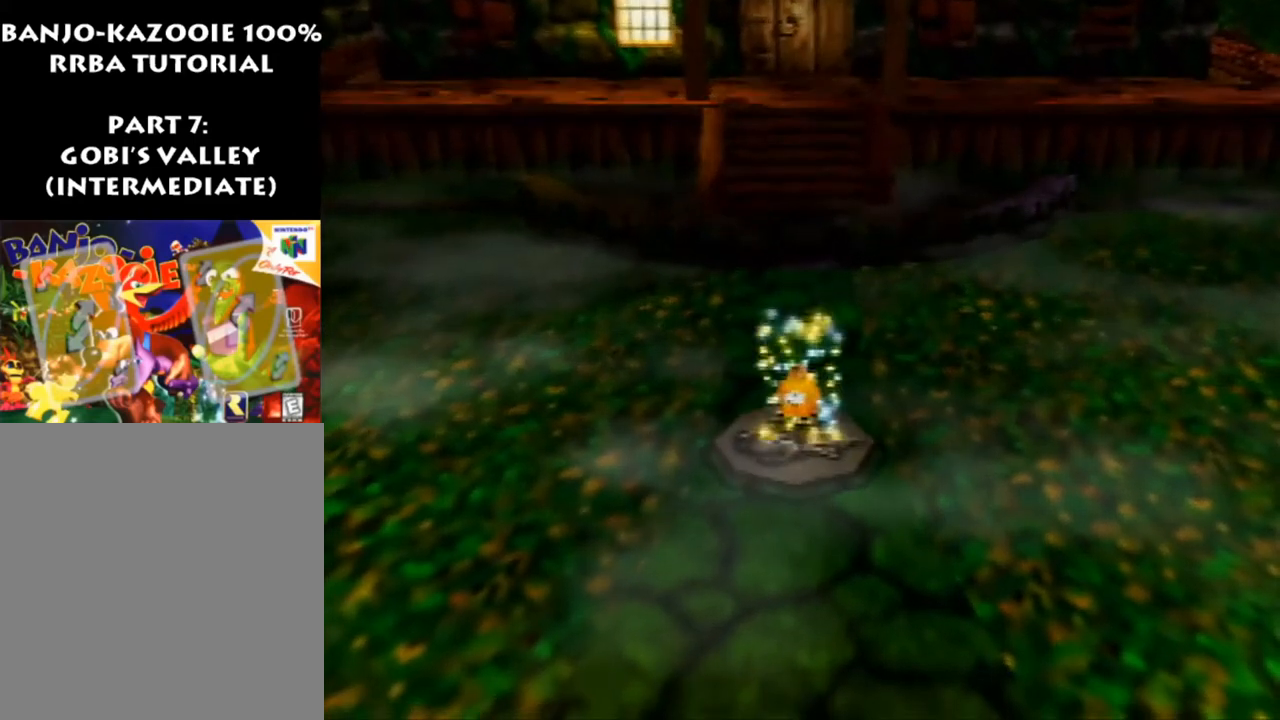
{"buttons": [], "left_stick": "center", "events": [[167, "left_stick", "center"]]}
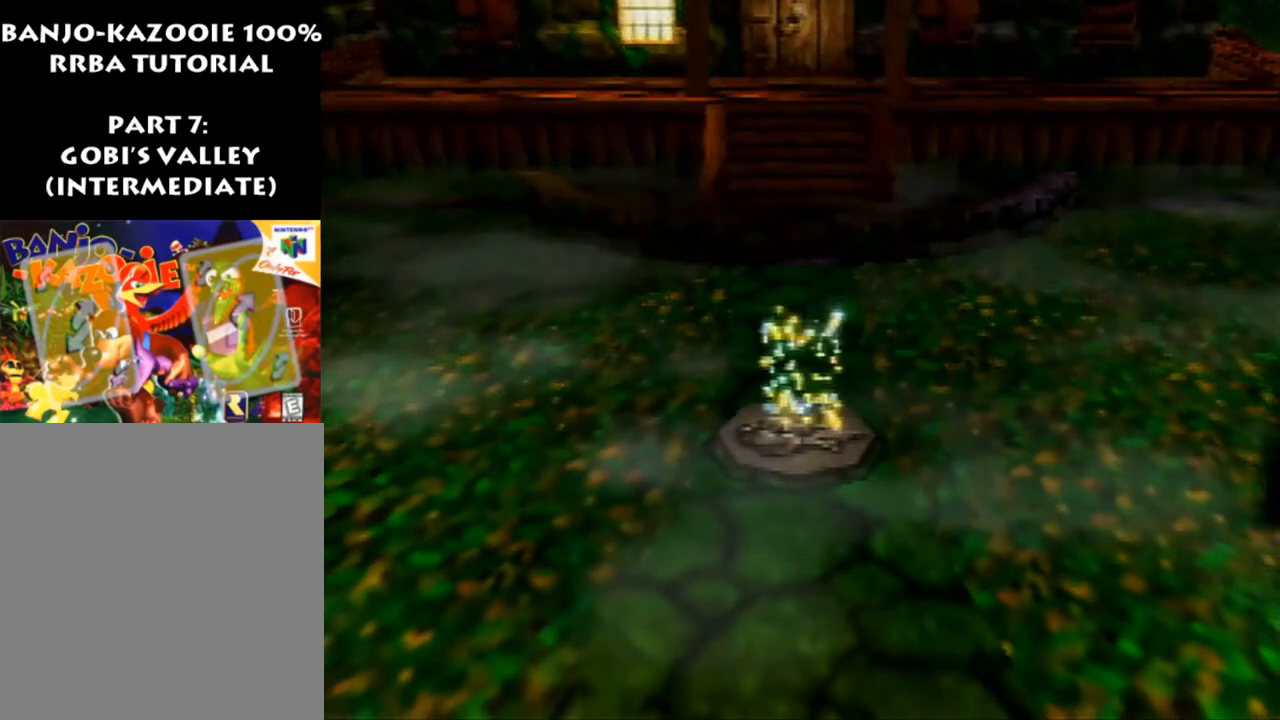
{"buttons": [], "left_stick": "center", "events": []}
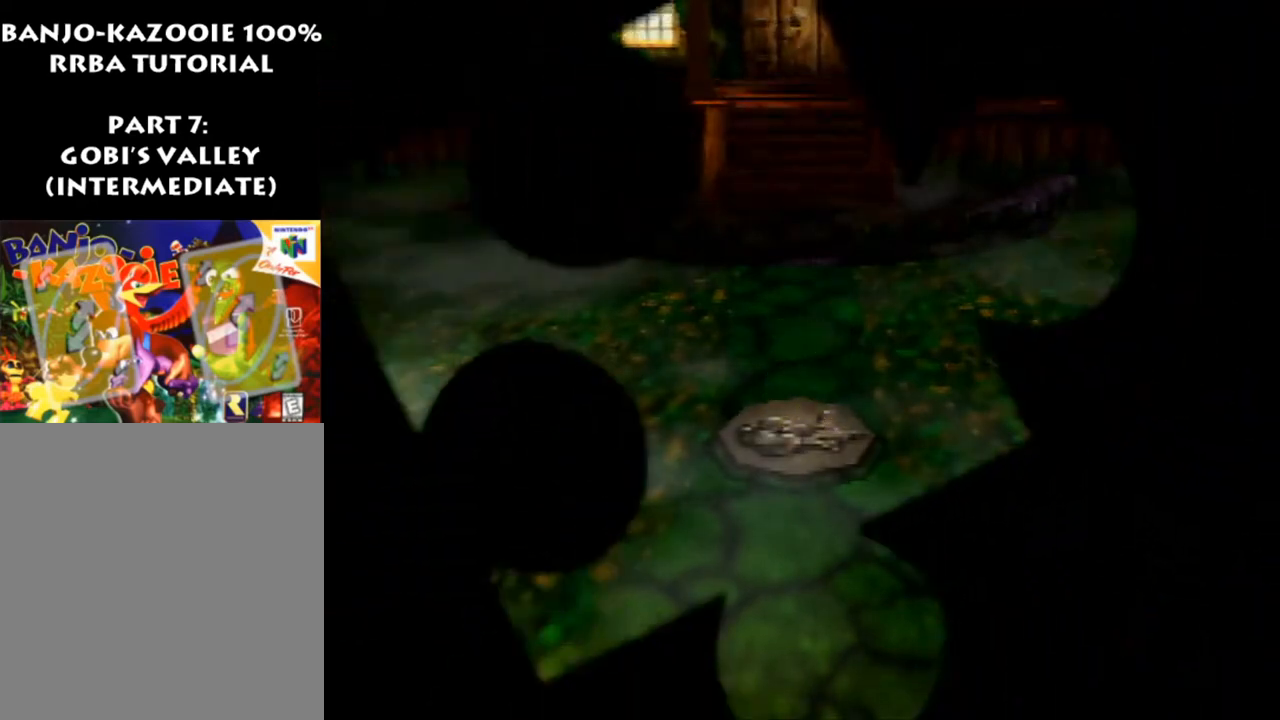
{"buttons": ["A", "B", "R1"], "left_stick": "center", "events": [[400, "A", "down"], [400, "B", "down"], [400, "R1", "down"]]}
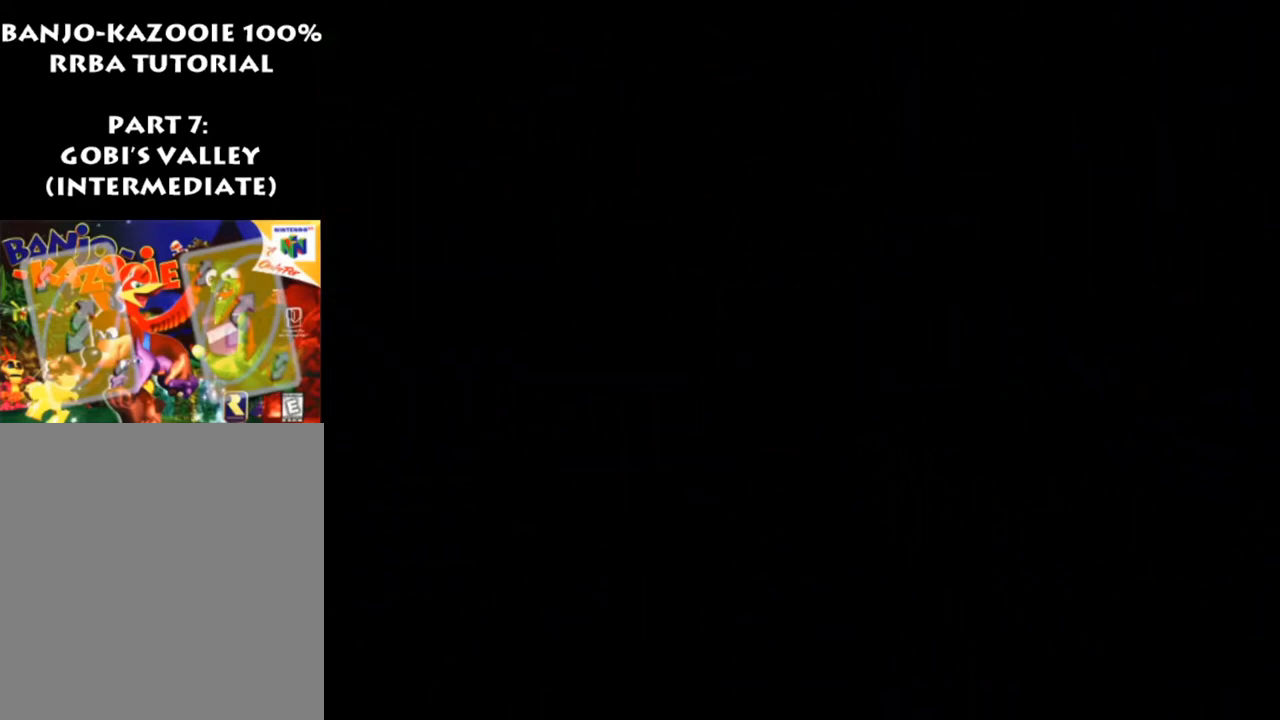
{"buttons": [], "left_stick": "down-left", "events": [[233, "A", "up"], [233, "B", "up"], [233, "R1", "up"], [400, "left_stick", "down-left"]]}
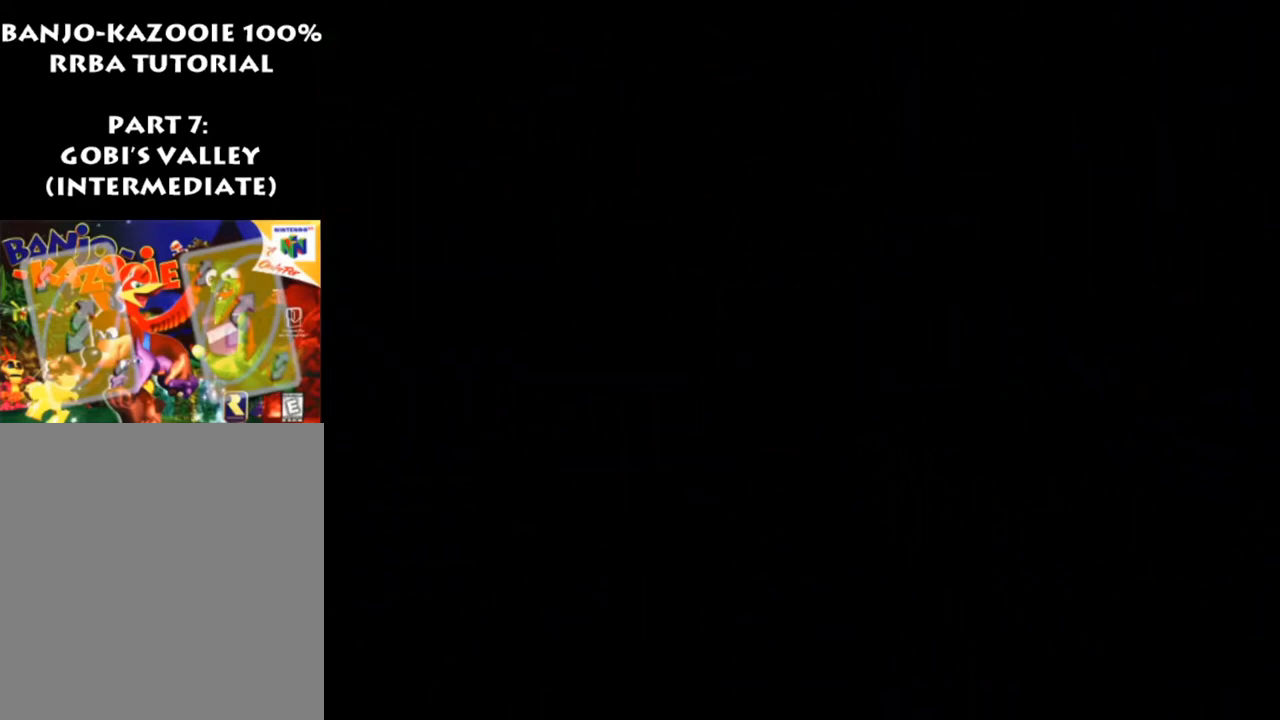
{"buttons": [], "left_stick": "left", "events": [[167, "left_stick", "left"]]}
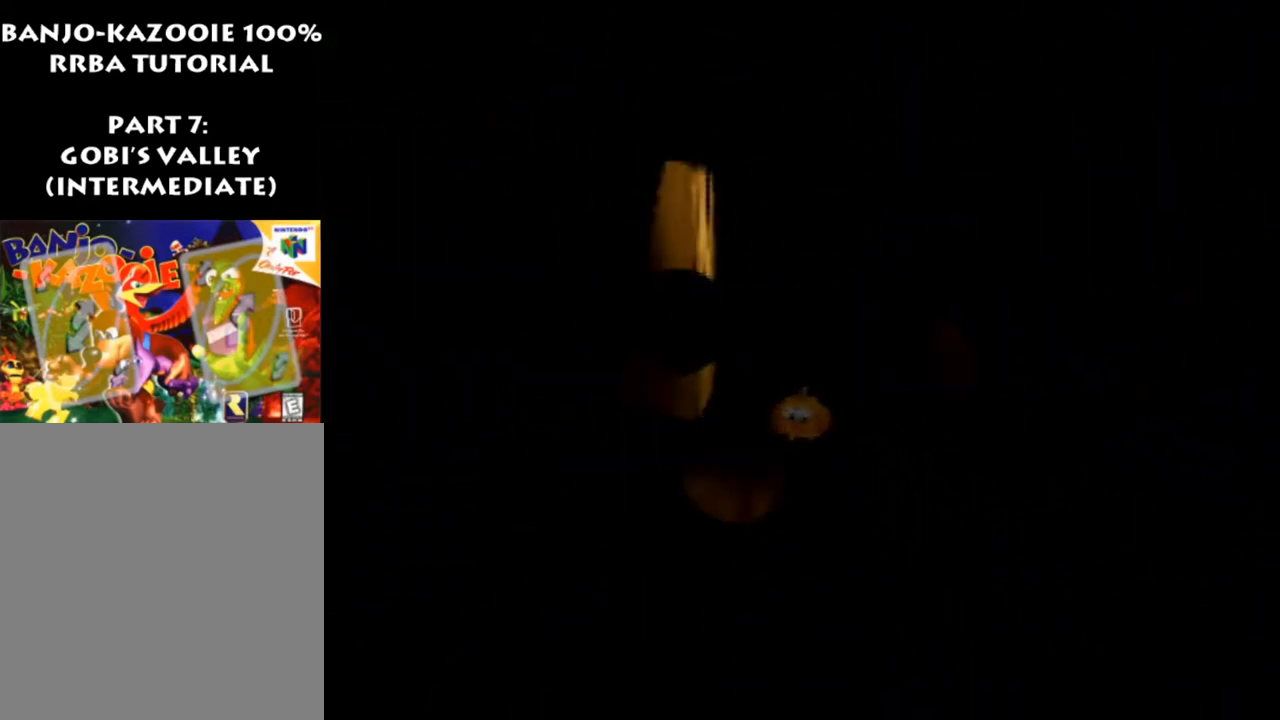
{"buttons": [], "left_stick": "down-left", "events": [[200, "left_stick", "down-left"]]}
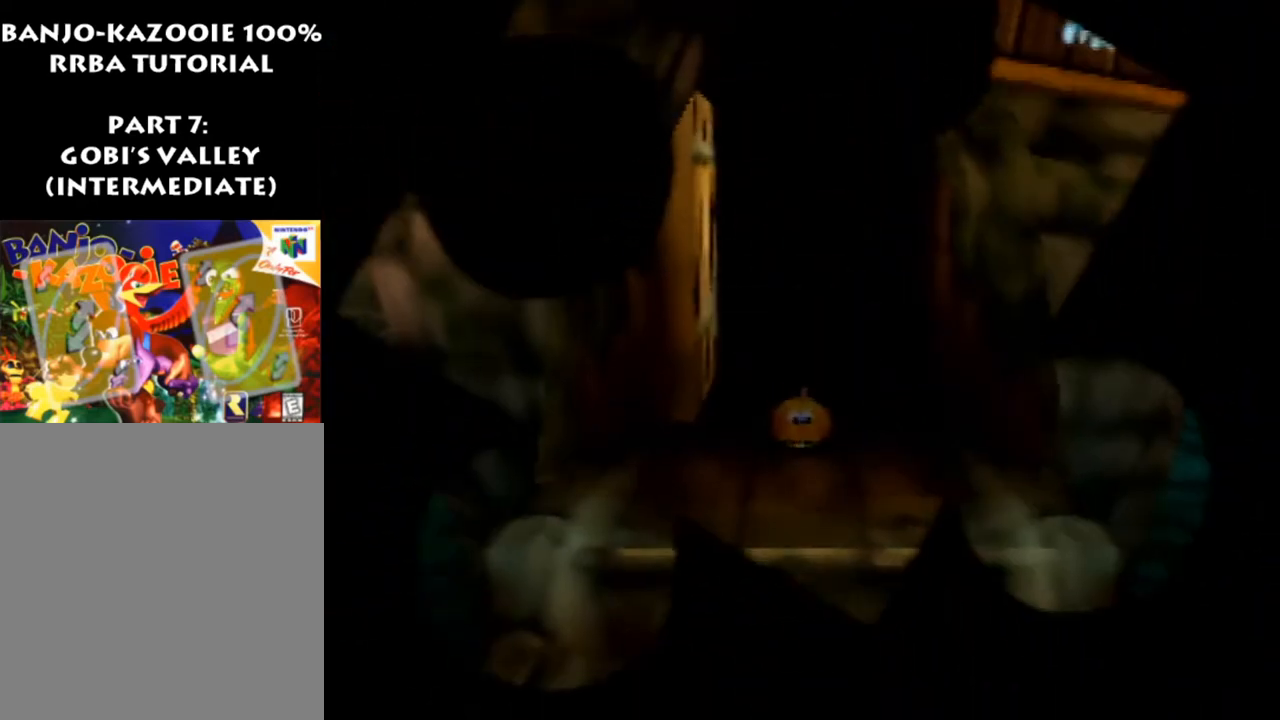
{"buttons": [], "left_stick": "down-left", "events": [[433, "A", "down"], [500, "A", "up"]]}
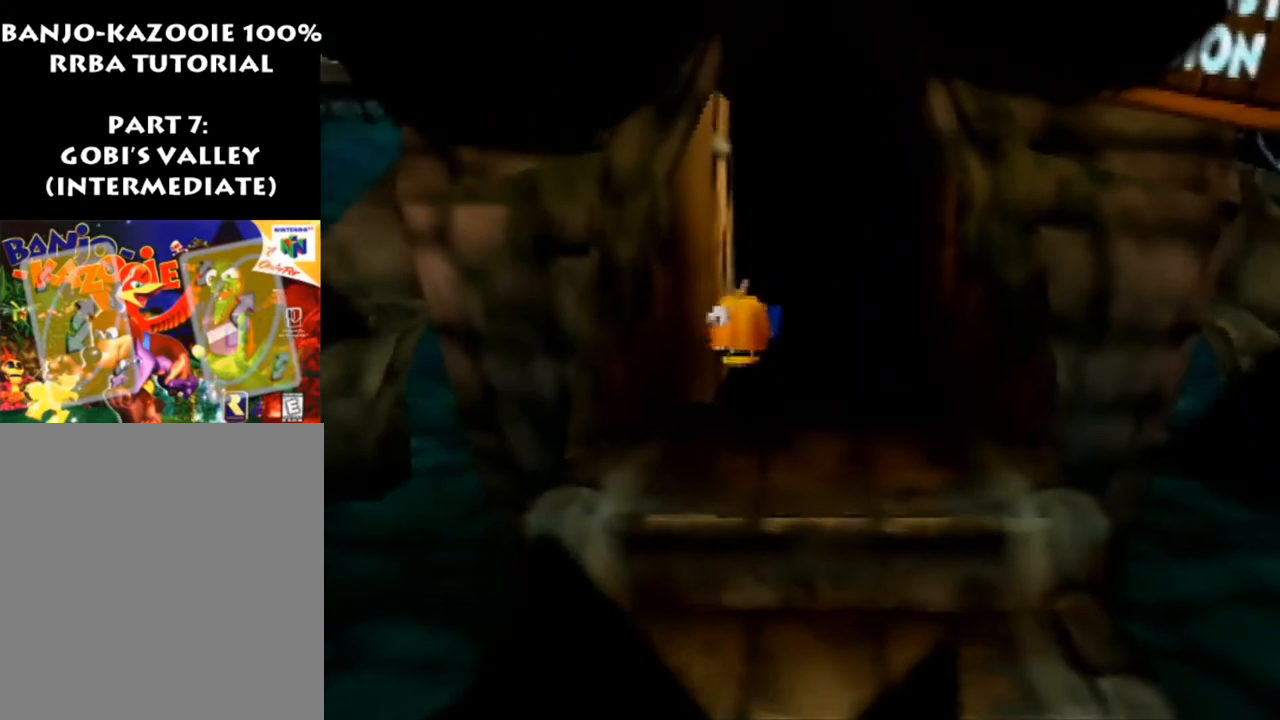
{"buttons": [], "left_stick": "left", "events": [[267, "left_stick", "left"]]}
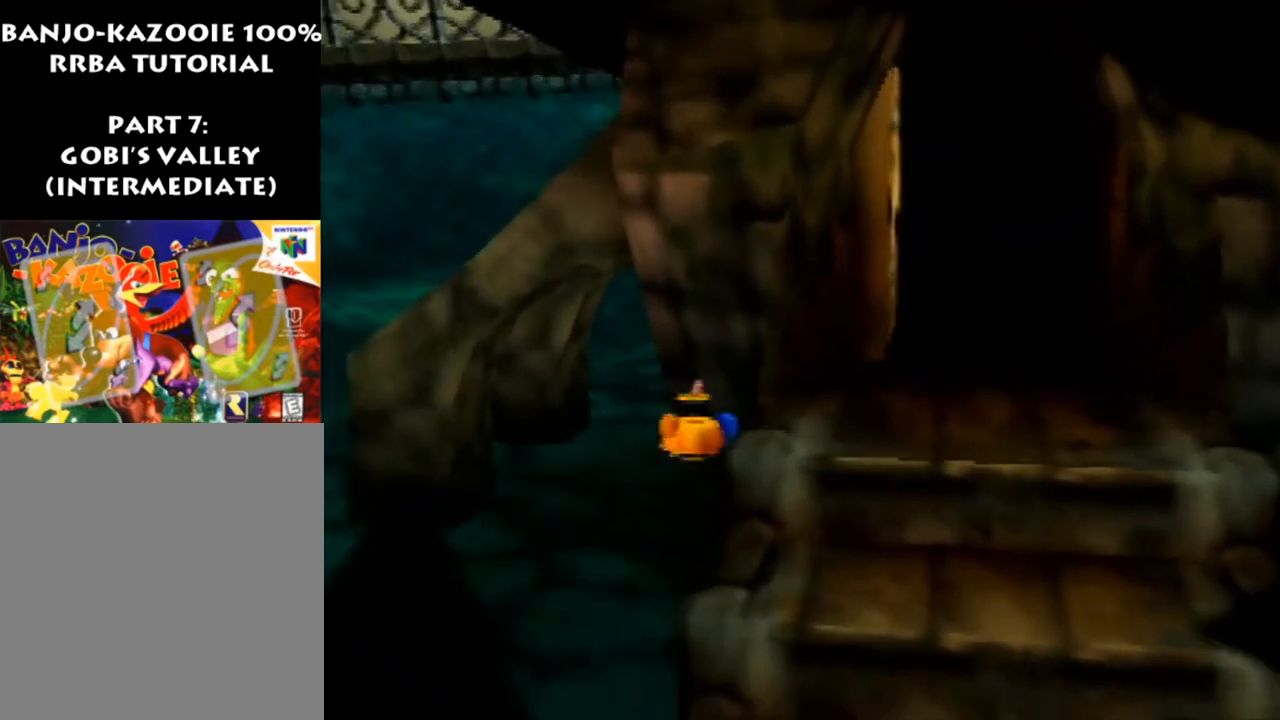
{"buttons": [], "left_stick": "up-left", "events": [[33, "left_stick", "up-left"], [267, "R1", "down"], [300, "A", "down"], [400, "A", "up"], [400, "R1", "up"]]}
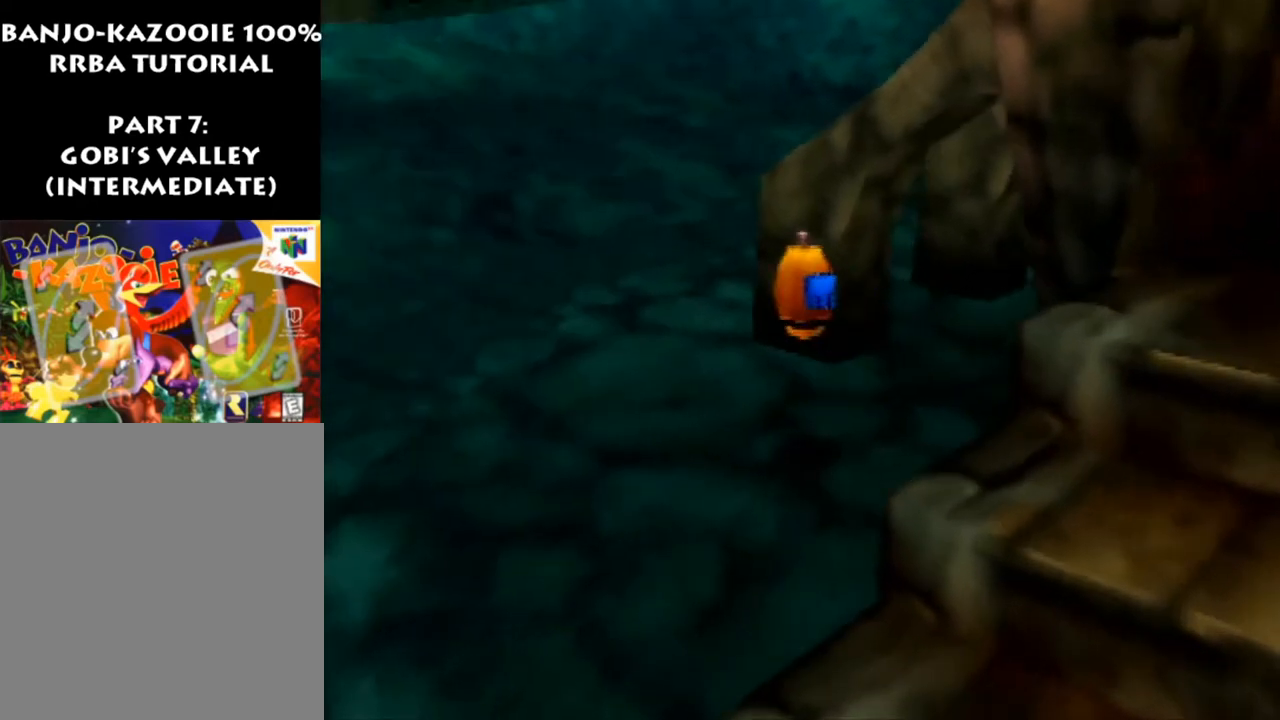
{"buttons": ["R1"], "left_stick": "up", "events": [[33, "left_stick", "up"], [500, "R1", "down"]]}
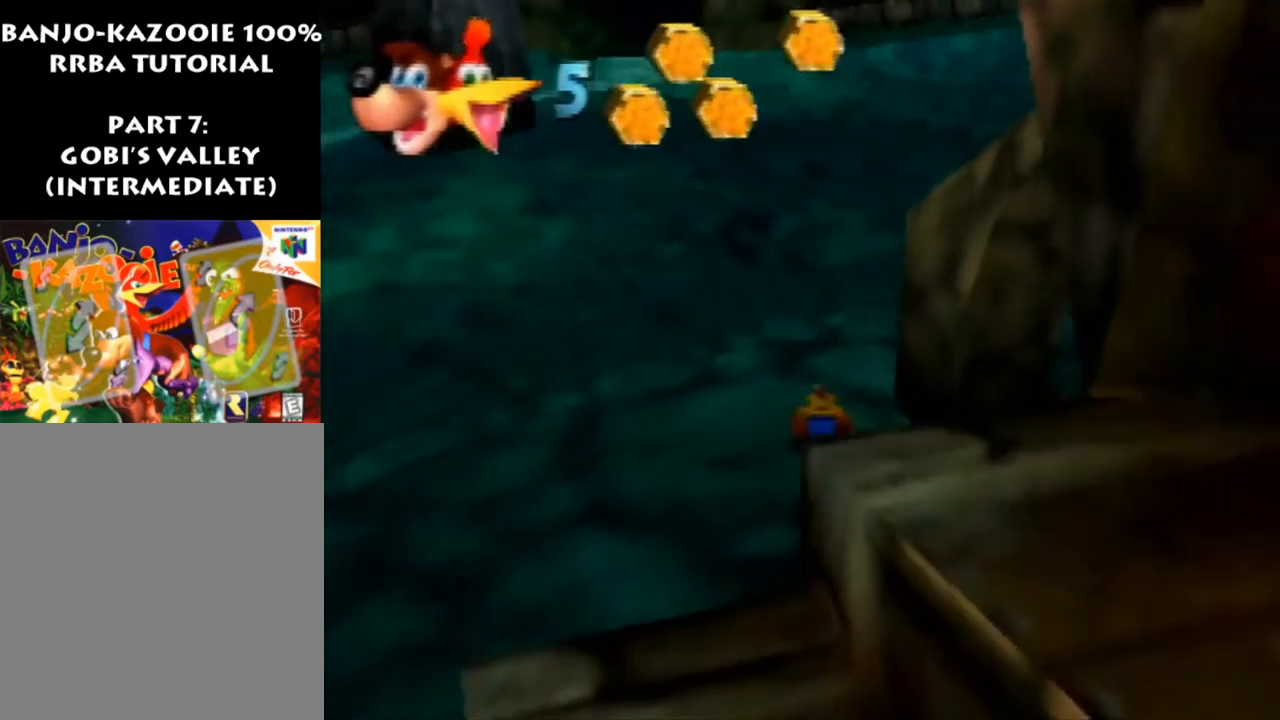
{"buttons": [], "left_stick": "up", "events": [[33, "A", "down"], [133, "A", "up"], [200, "R1", "up"]]}
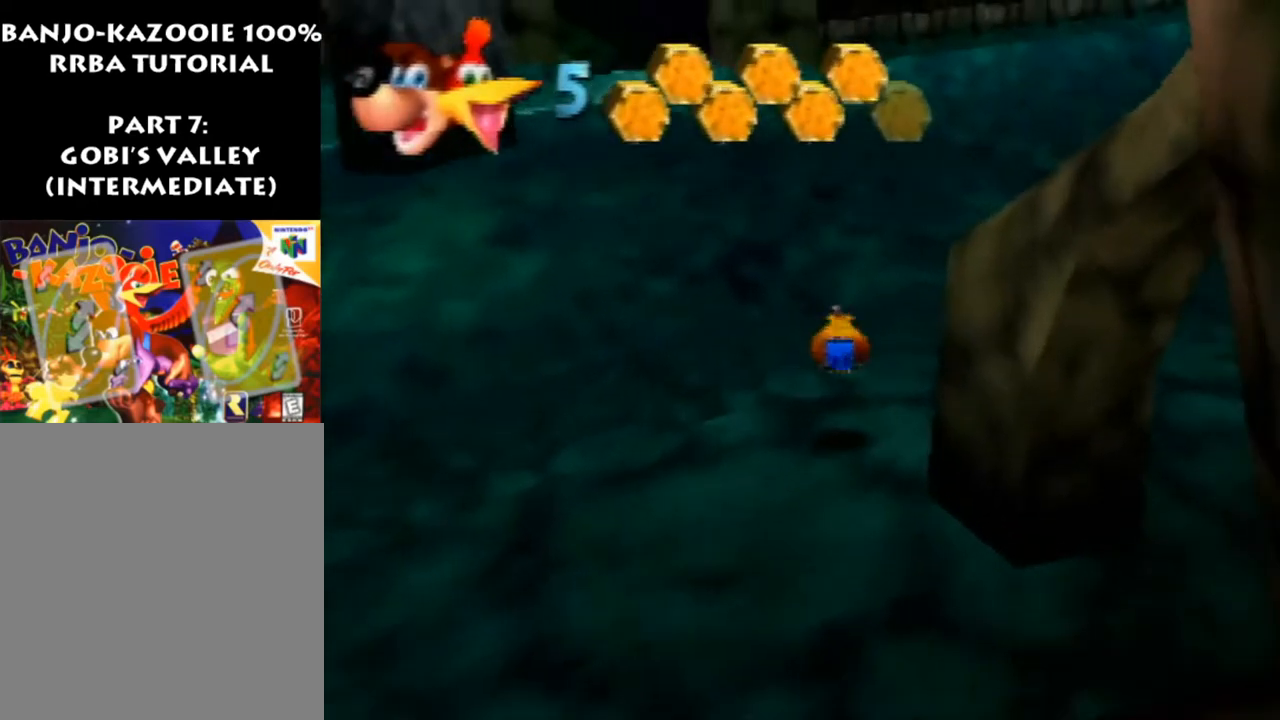
{"buttons": [], "left_stick": "up", "events": [[233, "A", "down"], [300, "R1", "down"], [333, "A", "up"], [500, "R1", "up"]]}
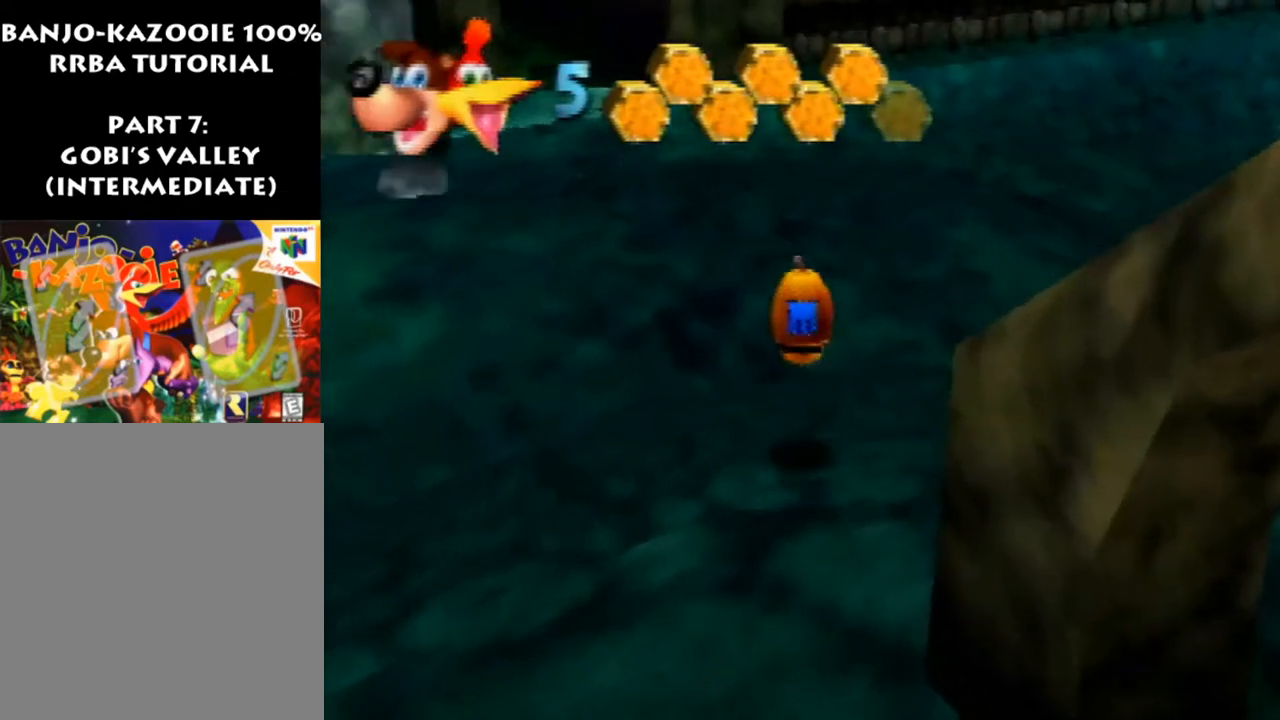
{"buttons": ["A"], "left_stick": "up", "events": [[467, "A", "down"]]}
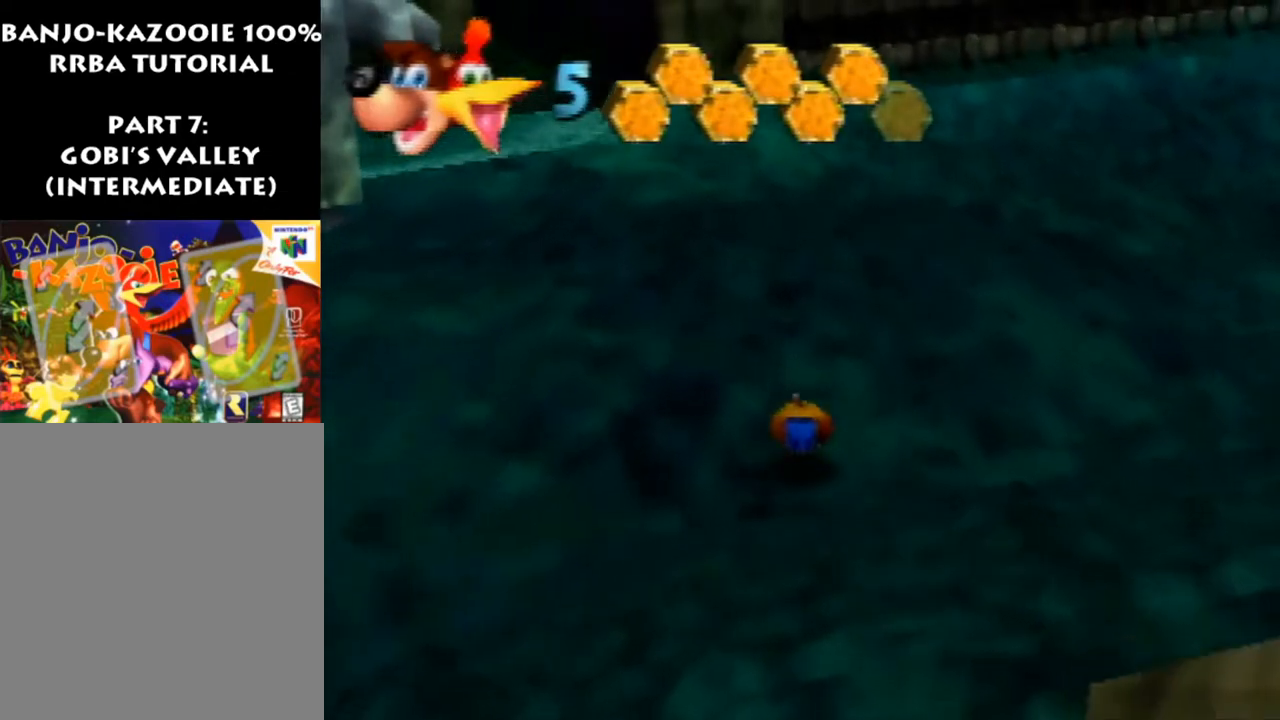
{"buttons": [], "left_stick": "up", "events": [[133, "A", "up"]]}
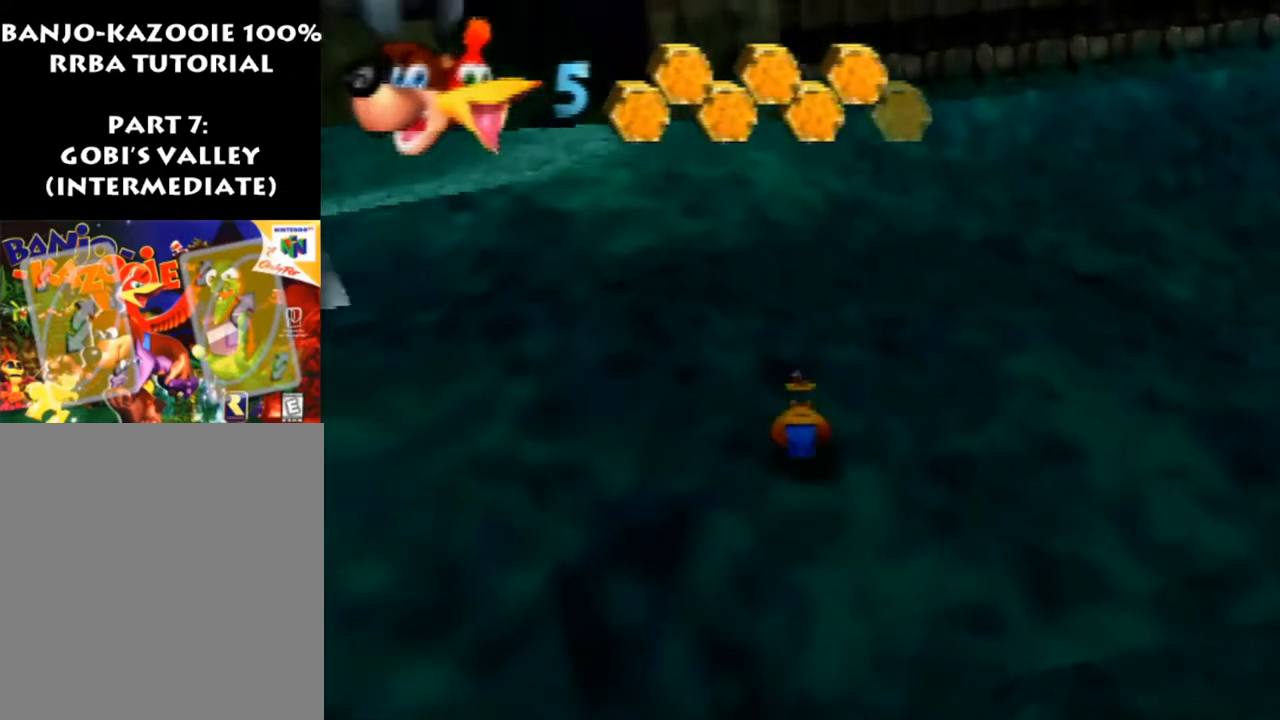
{"buttons": [], "left_stick": "up", "events": []}